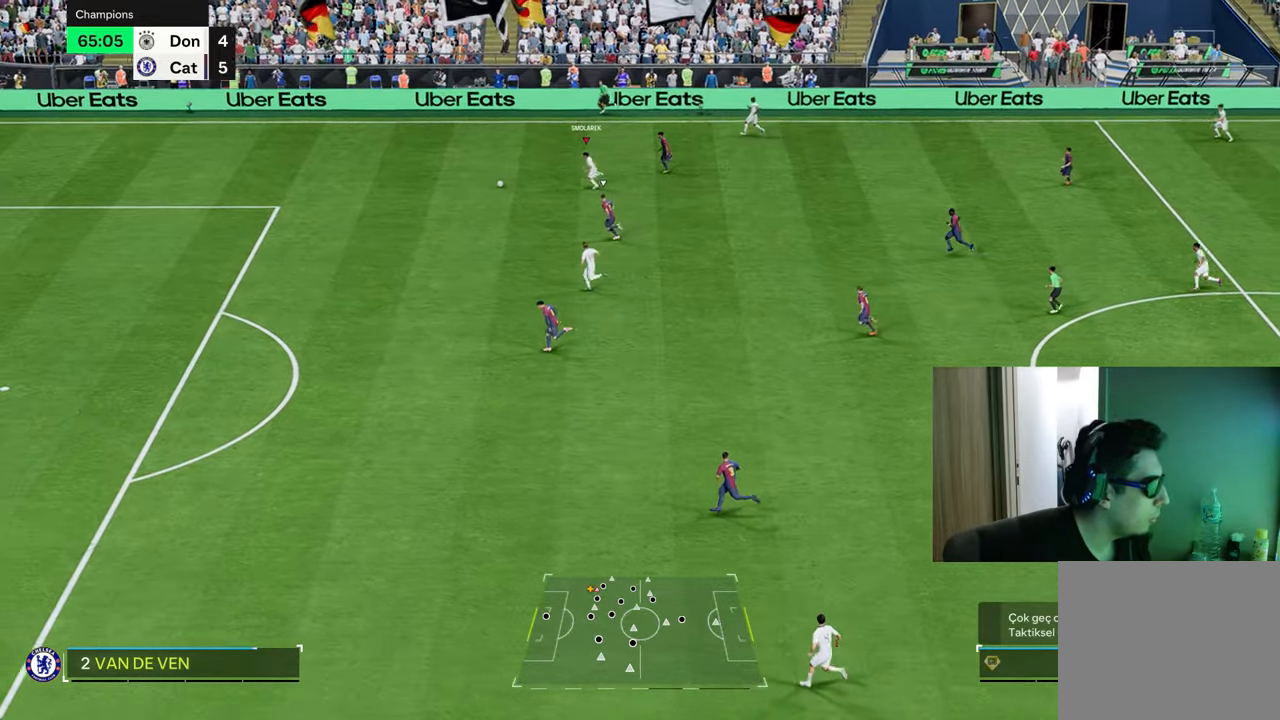
Gameplay with a controller (PlayStation layout); each line is a JSON object with the inputs held at the frame after it. "events" lists button and stick changes between this image and that frame as [ms after this image, input, new state], when the widget could be followed in between.
{"buttons": ["R1"], "left_stick": "down-left", "right_stick": "center", "events": [[100, "left_stick", "down-left"]]}
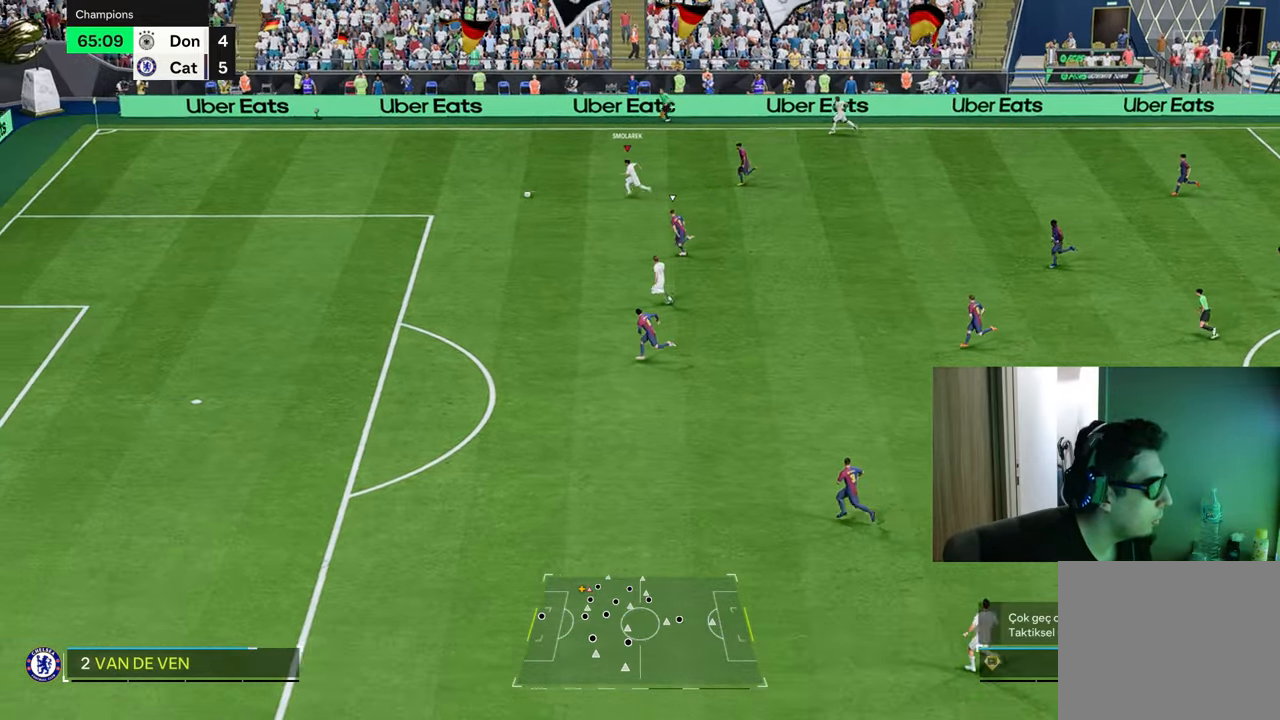
{"buttons": ["R1"], "left_stick": "down-left", "right_stick": "center", "events": [[300, "R2", "down"], [317, "CROSS", "down"], [417, "CROSS", "up"], [467, "R2", "up"]]}
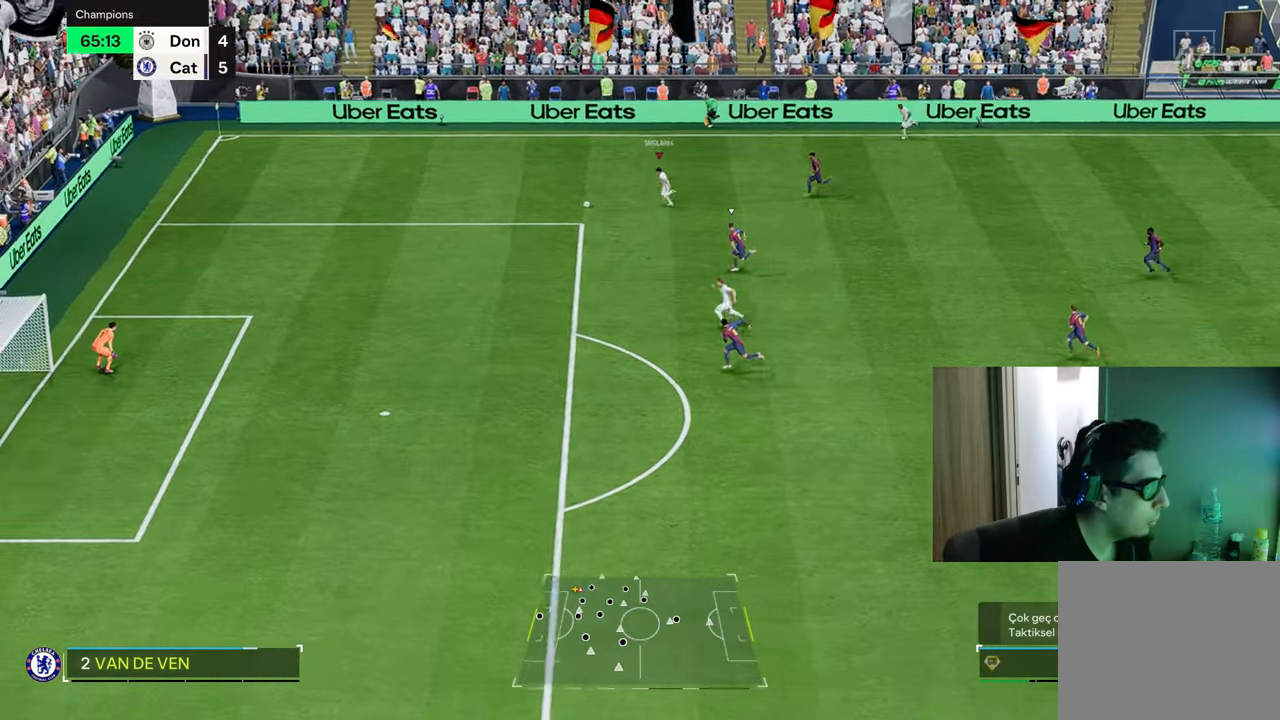
{"buttons": ["R1"], "left_stick": "down-left", "right_stick": "center", "events": []}
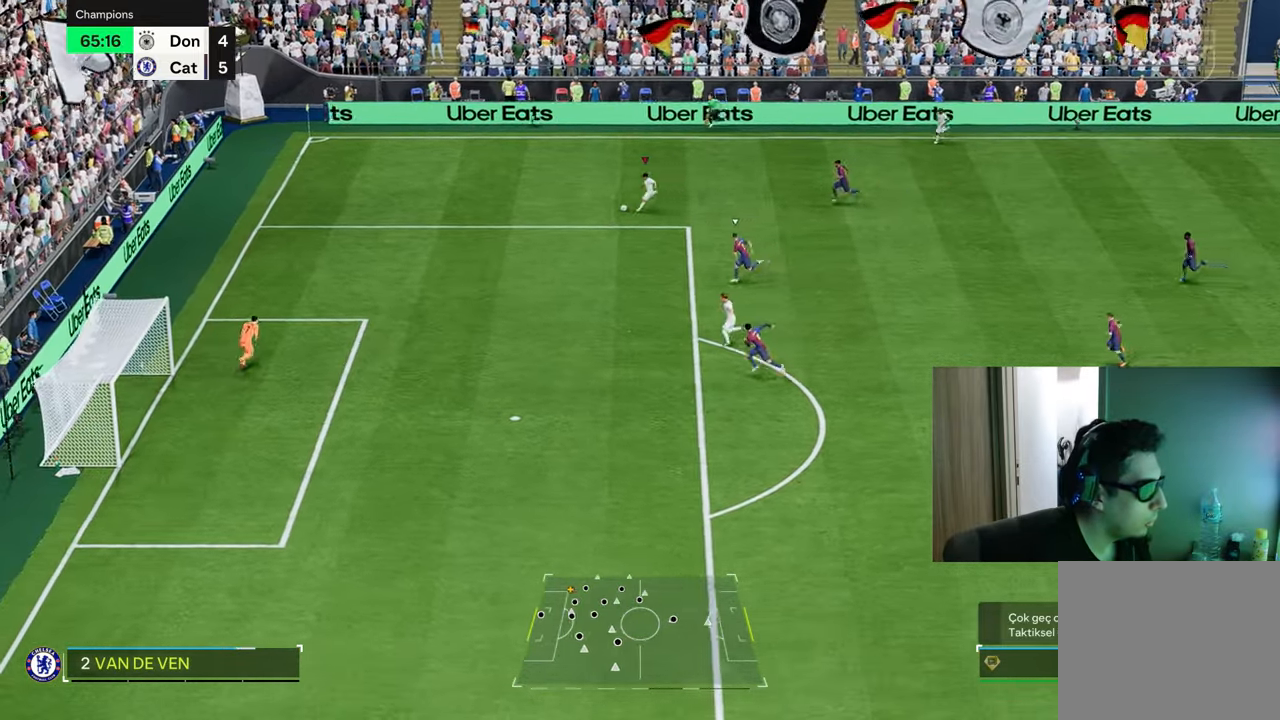
{"buttons": ["CIRCLE", "R1"], "left_stick": "up-left", "right_stick": "center", "events": [[184, "R1", "up"], [284, "left_stick", "up-left"], [417, "CIRCLE", "down"], [434, "R1", "down"]]}
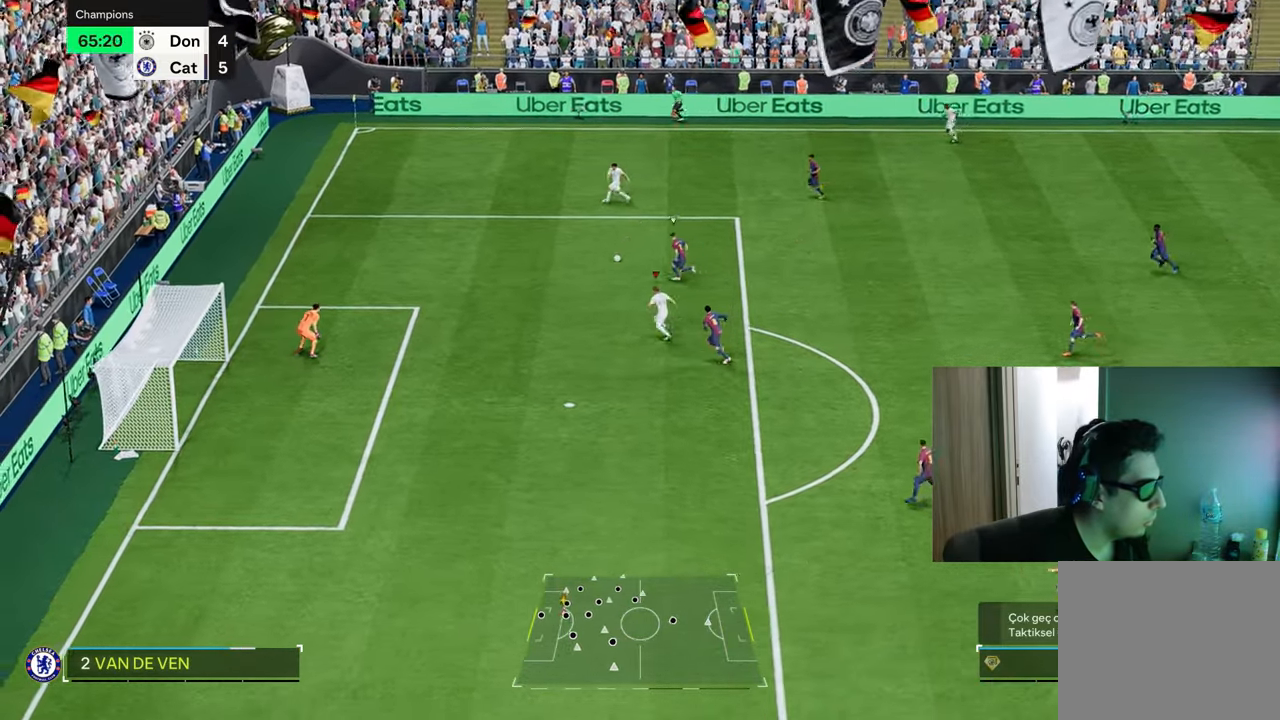
{"buttons": ["R1"], "left_stick": "up-left", "right_stick": "center", "events": [[150, "CIRCLE", "up"]]}
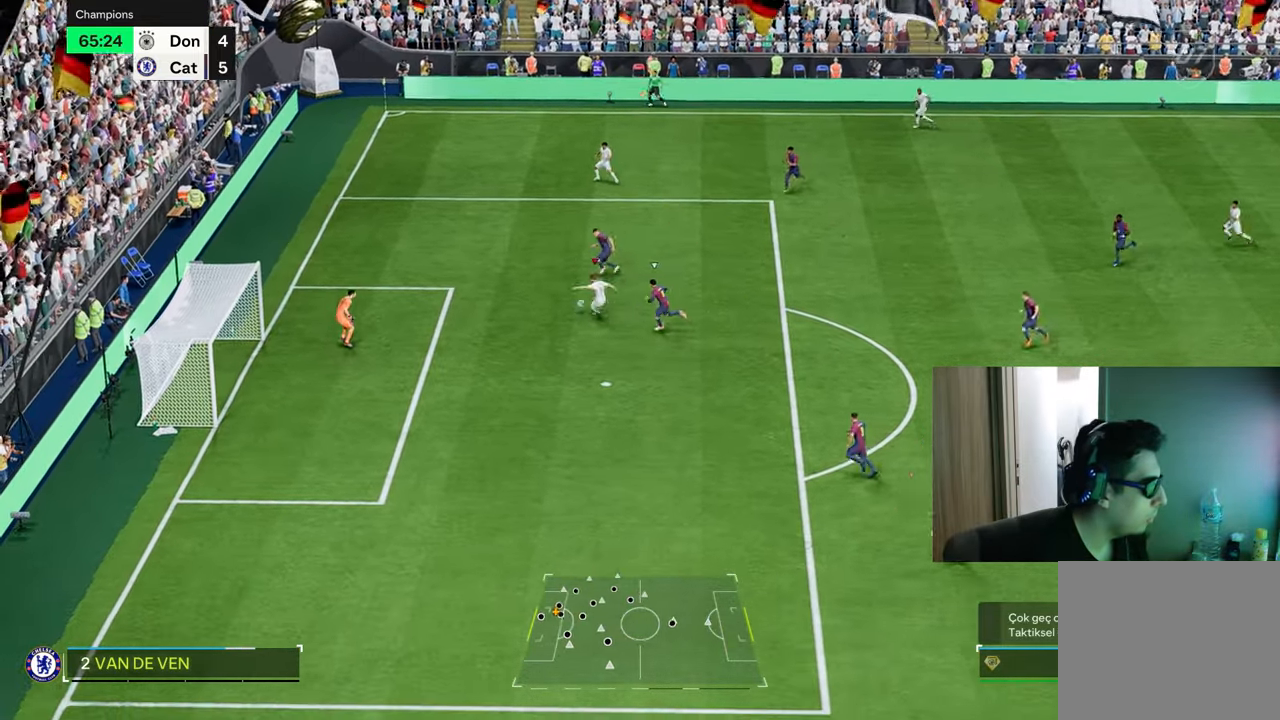
{"buttons": ["R1"], "left_stick": "left", "right_stick": "center", "events": [[351, "left_stick", "left"]]}
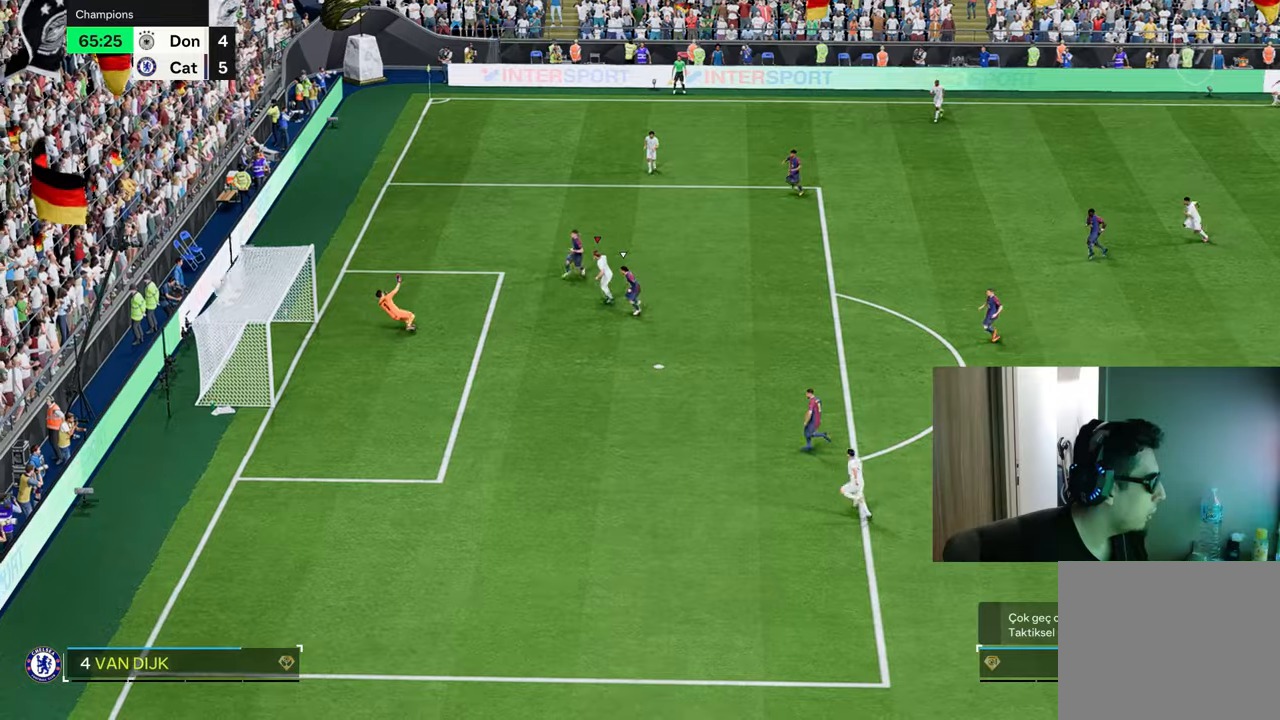
{"buttons": ["R1"], "left_stick": "up-left", "right_stick": "center", "events": [[34, "left_stick", "up-left"]]}
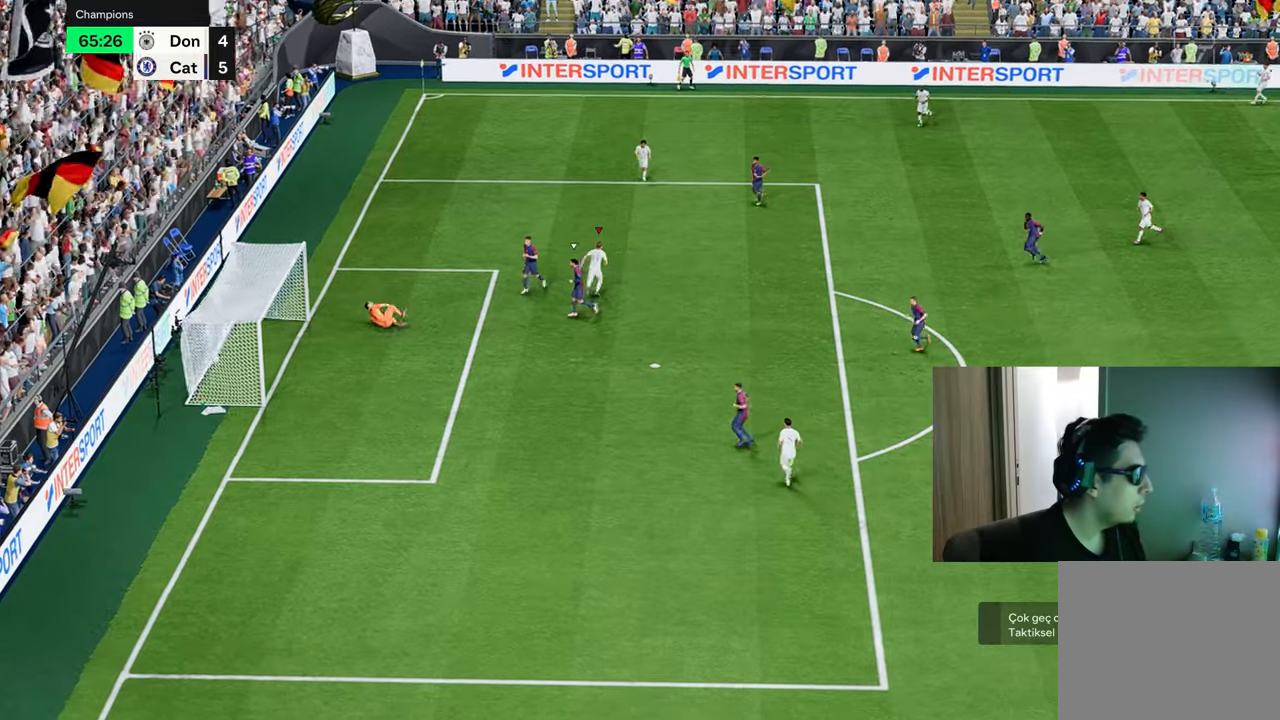
{"buttons": ["R1"], "left_stick": "up-left", "right_stick": "center", "events": []}
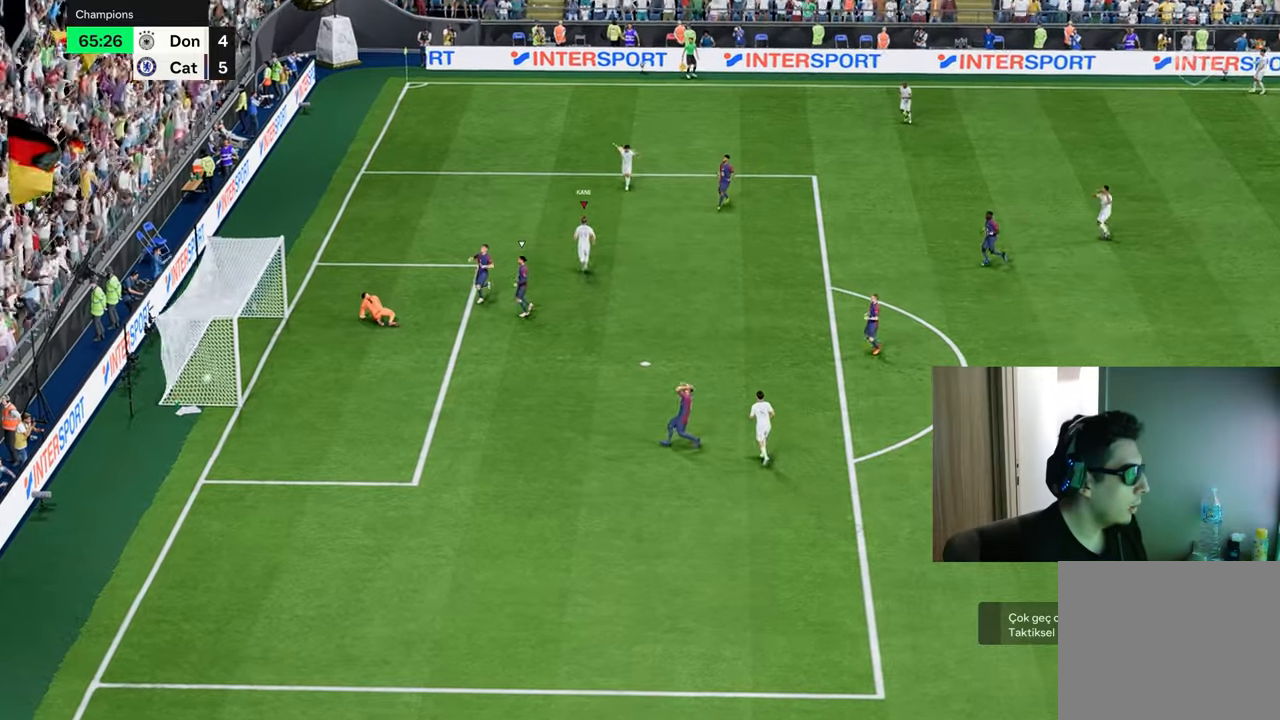
{"buttons": [], "left_stick": "left", "right_stick": "center", "events": [[417, "L2", "down"], [417, "R2", "down"], [434, "CROSS", "down"], [434, "L1", "down"], [484, "CROSS", "up"], [484, "L1", "up"], [484, "L2", "up"], [484, "R1", "up"], [484, "R2", "up"], [484, "left_stick", "left"]]}
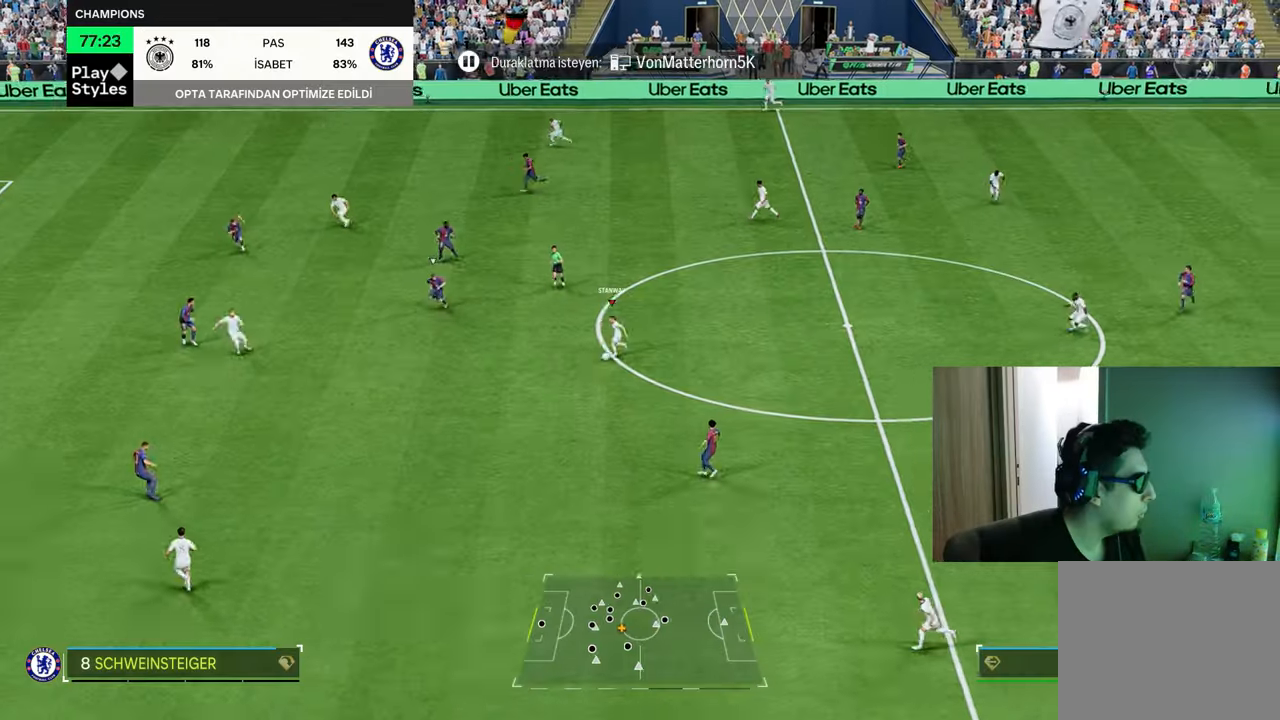
{"buttons": ["L2"], "left_stick": "left", "right_stick": "center", "events": [[450, "L2", "down"]]}
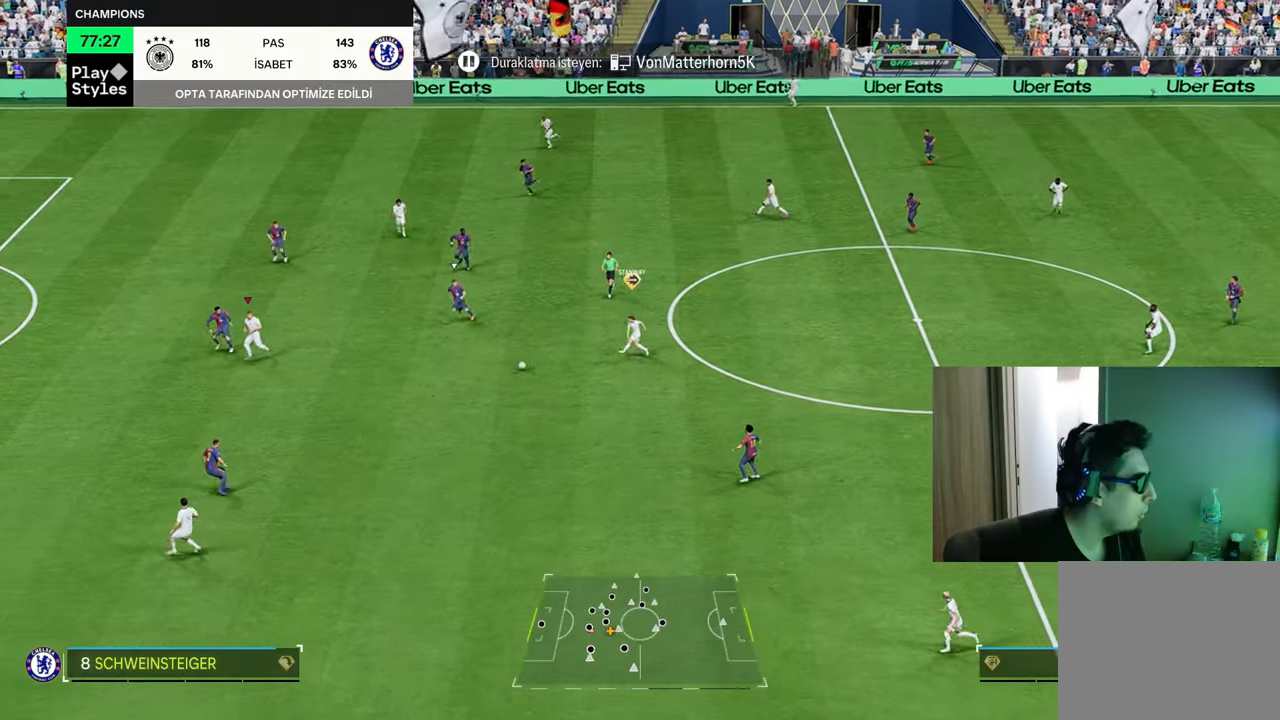
{"buttons": ["L2"], "left_stick": "down-right", "right_stick": "center", "events": [[84, "left_stick", "right"], [251, "left_stick", "down-right"]]}
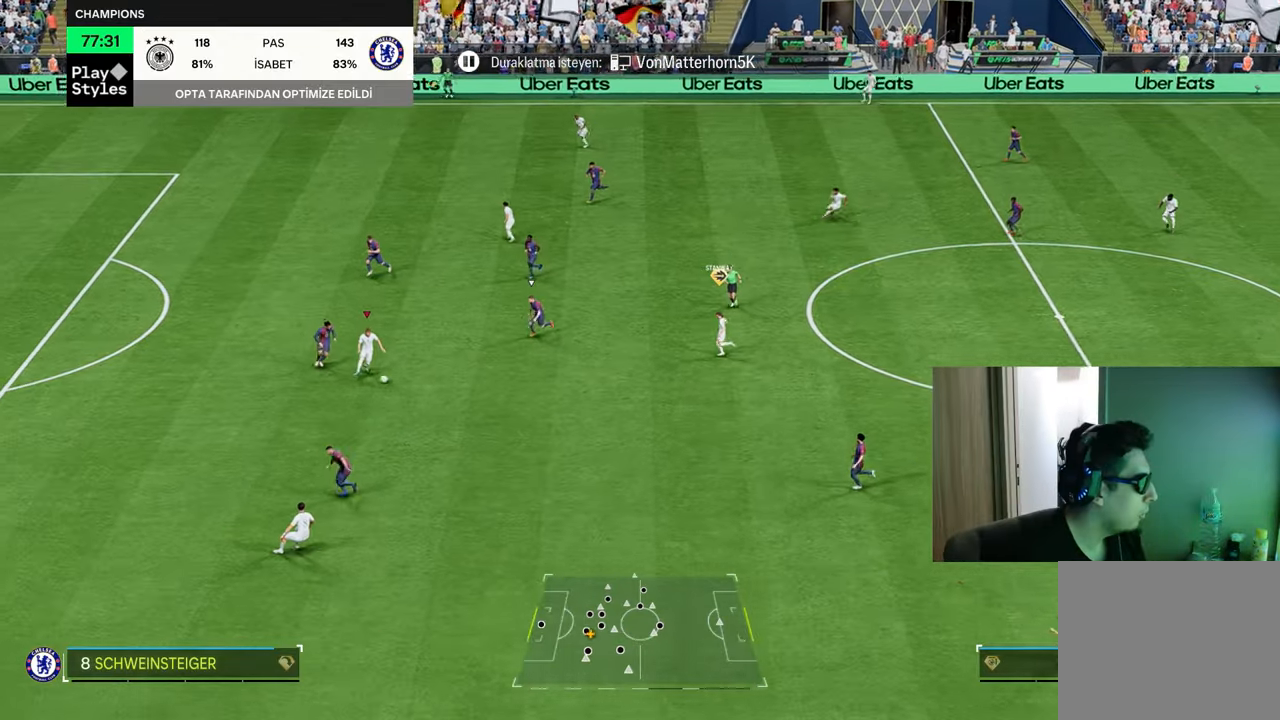
{"buttons": ["R1"], "left_stick": "down-left", "right_stick": "center", "events": [[417, "L2", "up"], [484, "left_stick", "down-left"], [500, "R1", "down"]]}
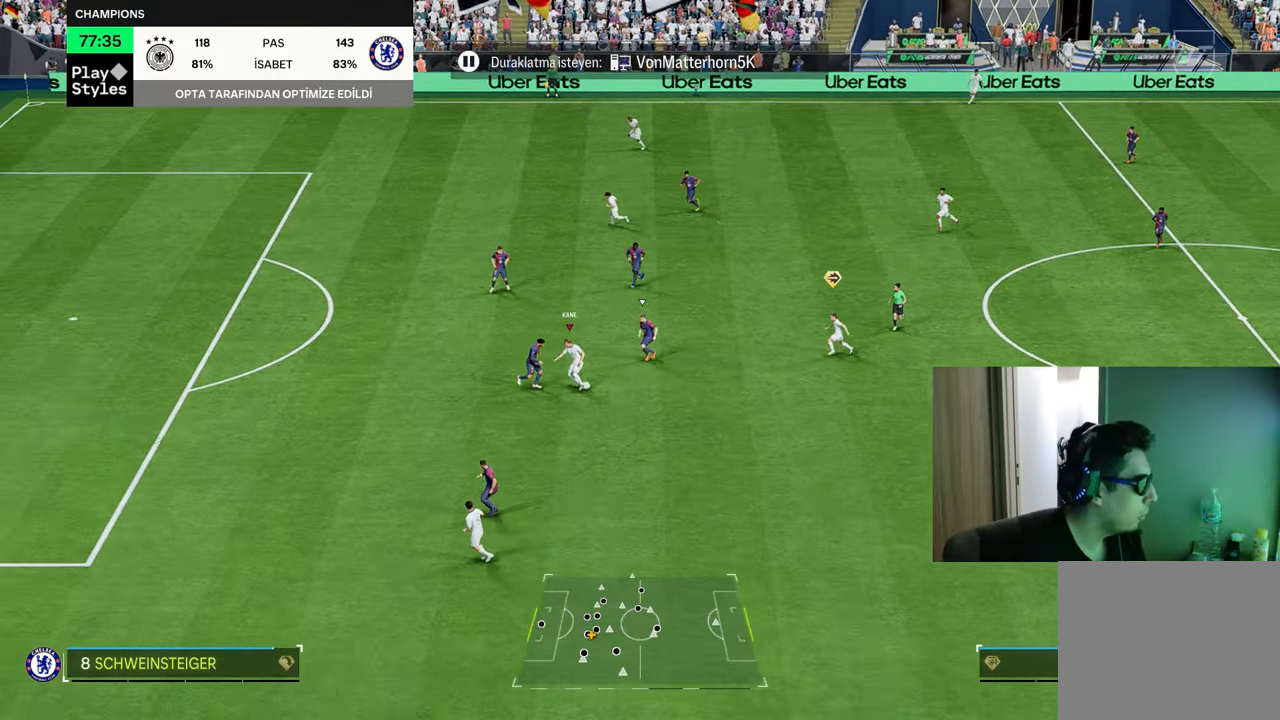
{"buttons": ["R1"], "left_stick": "down-left", "right_stick": "center", "events": []}
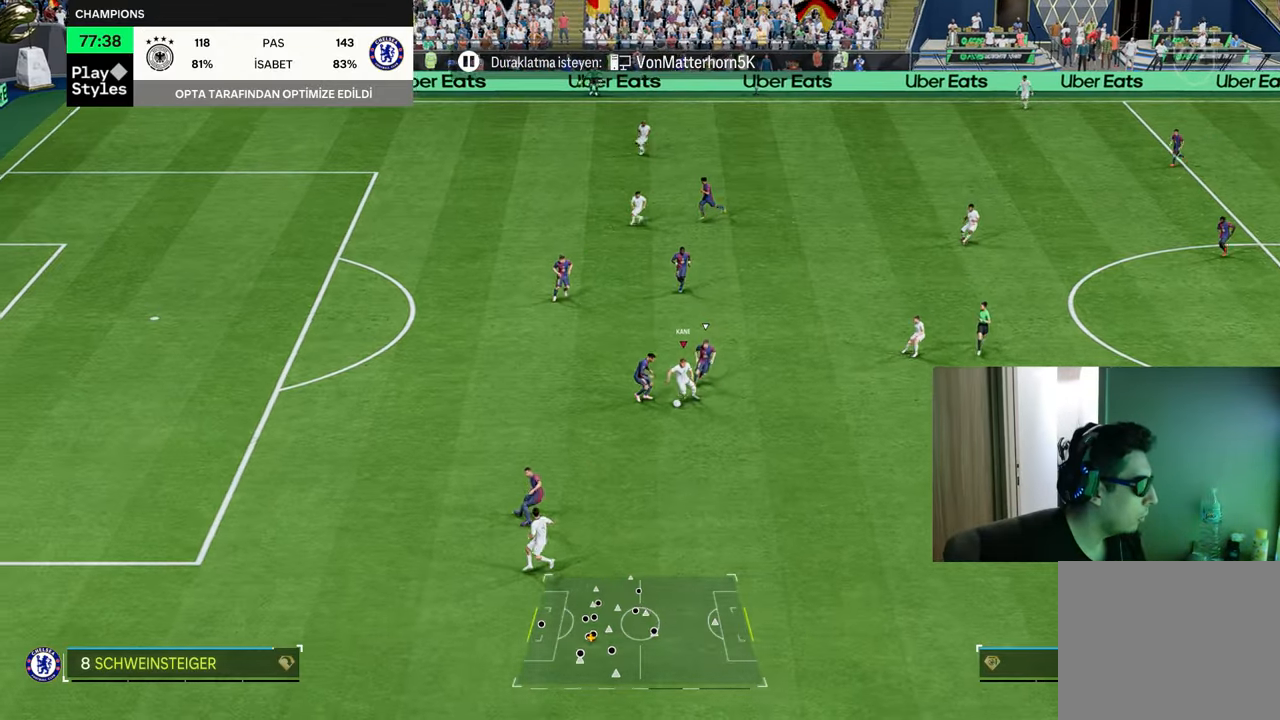
{"buttons": ["R1"], "left_stick": "left", "right_stick": "center", "events": [[400, "left_stick", "left"]]}
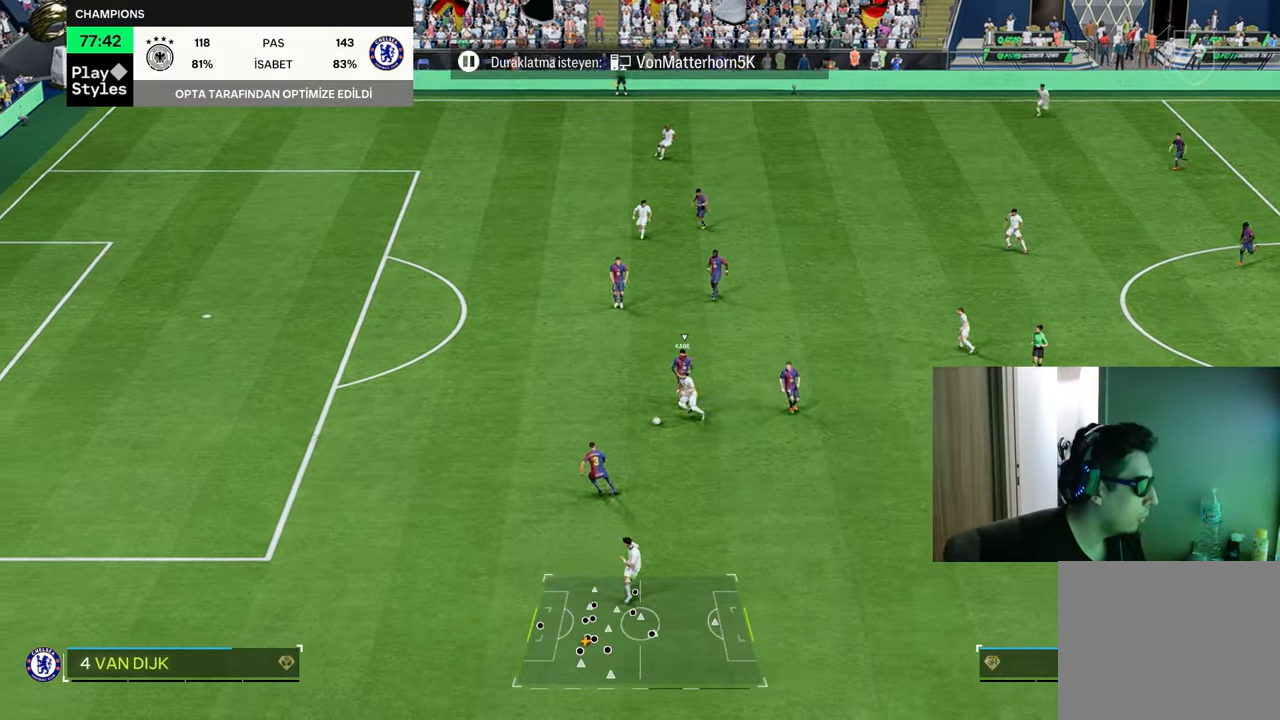
{"buttons": ["R1"], "left_stick": "left", "right_stick": "center", "events": [[50, "right_stick", "left"], [301, "right_stick", "center"]]}
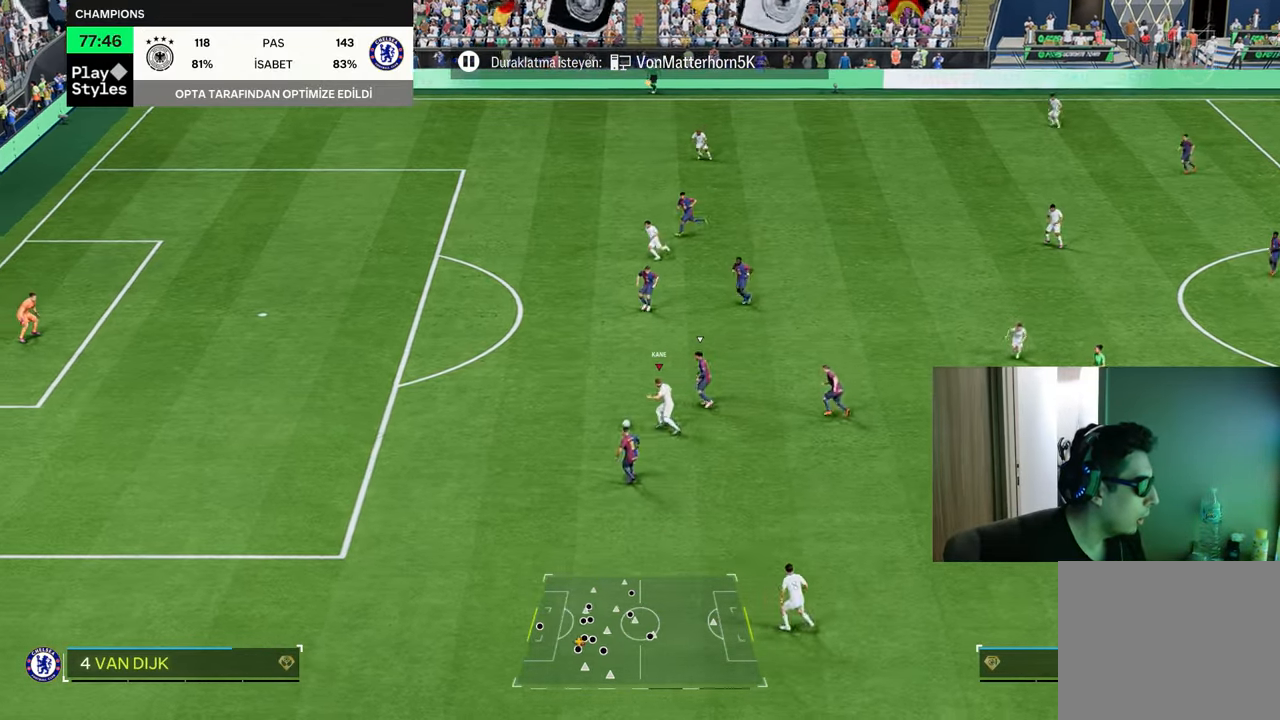
{"buttons": [], "left_stick": "up-left", "right_stick": "center", "events": [[317, "left_stick", "up-left"], [434, "R1", "up"]]}
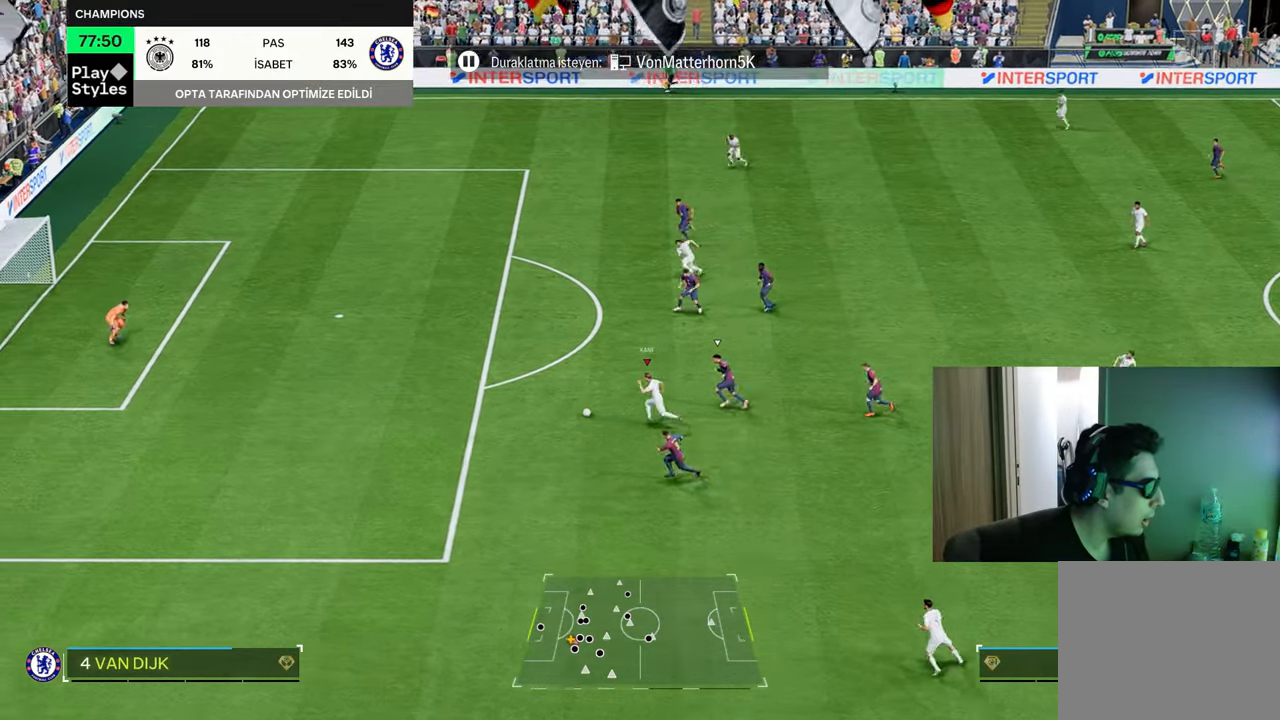
{"buttons": [], "left_stick": "up-left", "right_stick": "center", "events": [[100, "CROSS", "down"], [117, "R1", "down"], [217, "CROSS", "up"], [251, "R1", "up"]]}
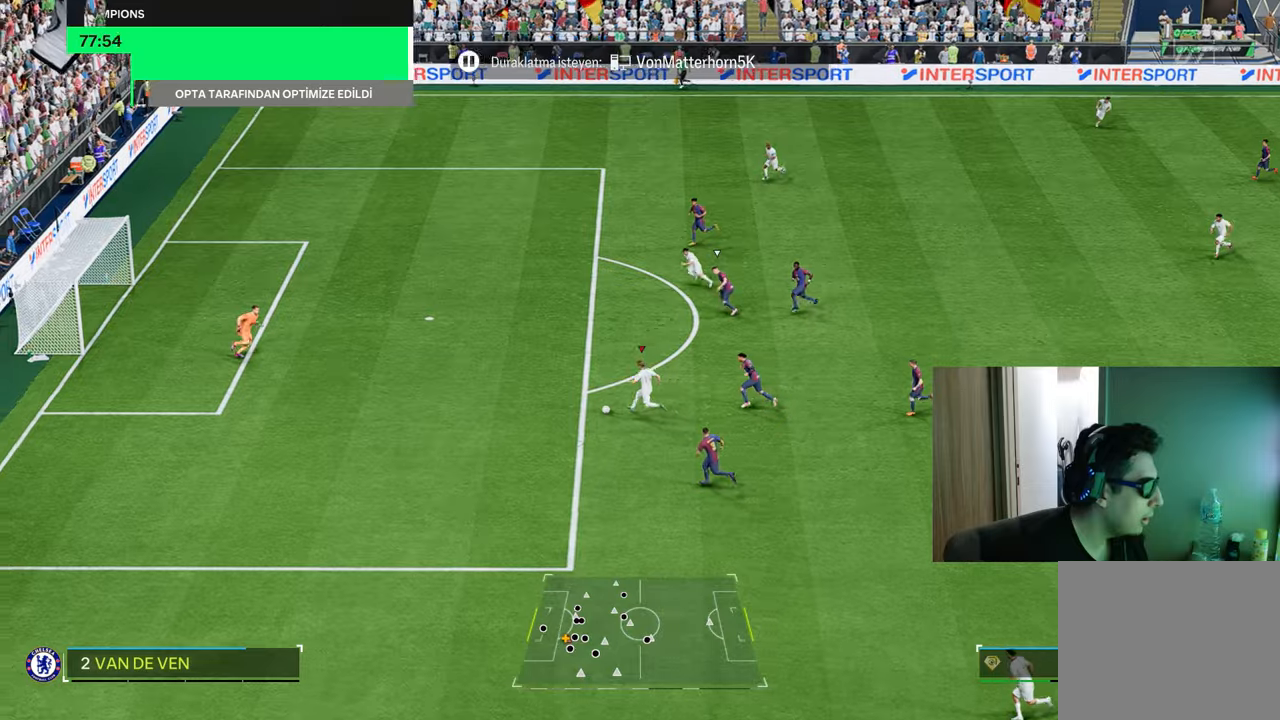
{"buttons": ["R1"], "left_stick": "up-left", "right_stick": "center", "events": [[284, "CIRCLE", "down"], [317, "R1", "down"], [484, "CIRCLE", "up"]]}
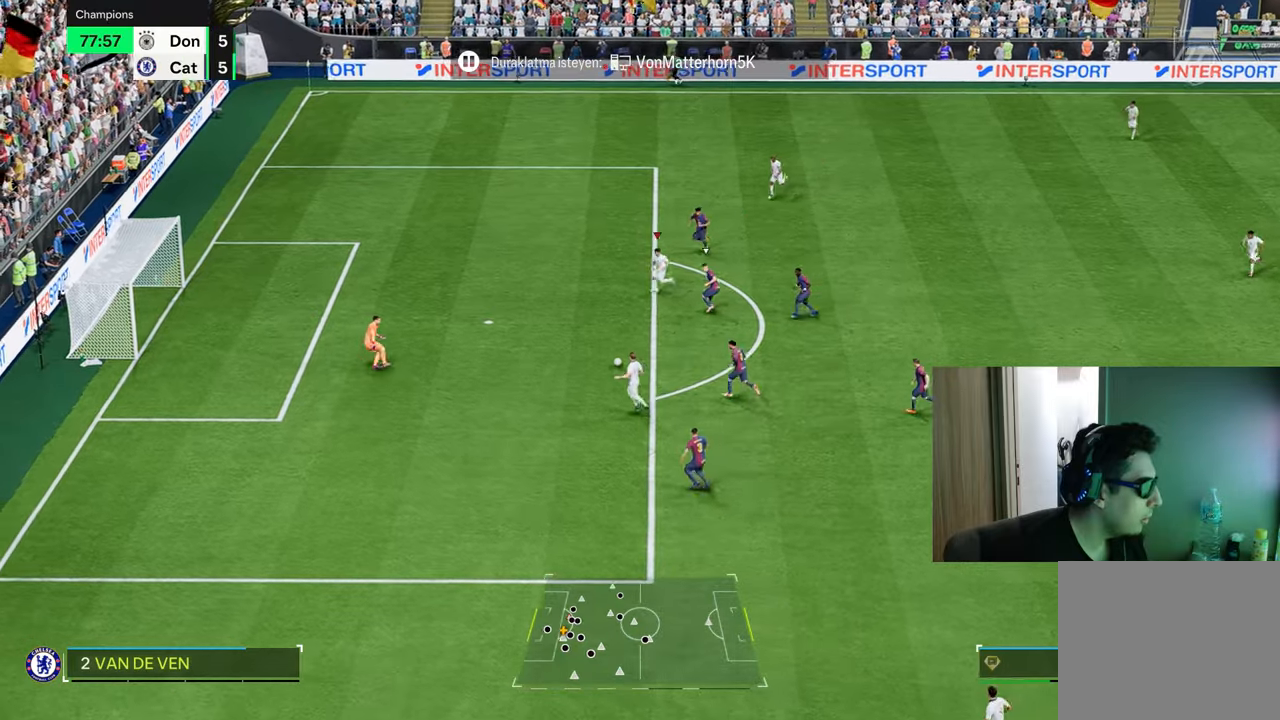
{"buttons": ["R1"], "left_stick": "up-left", "right_stick": "center", "events": []}
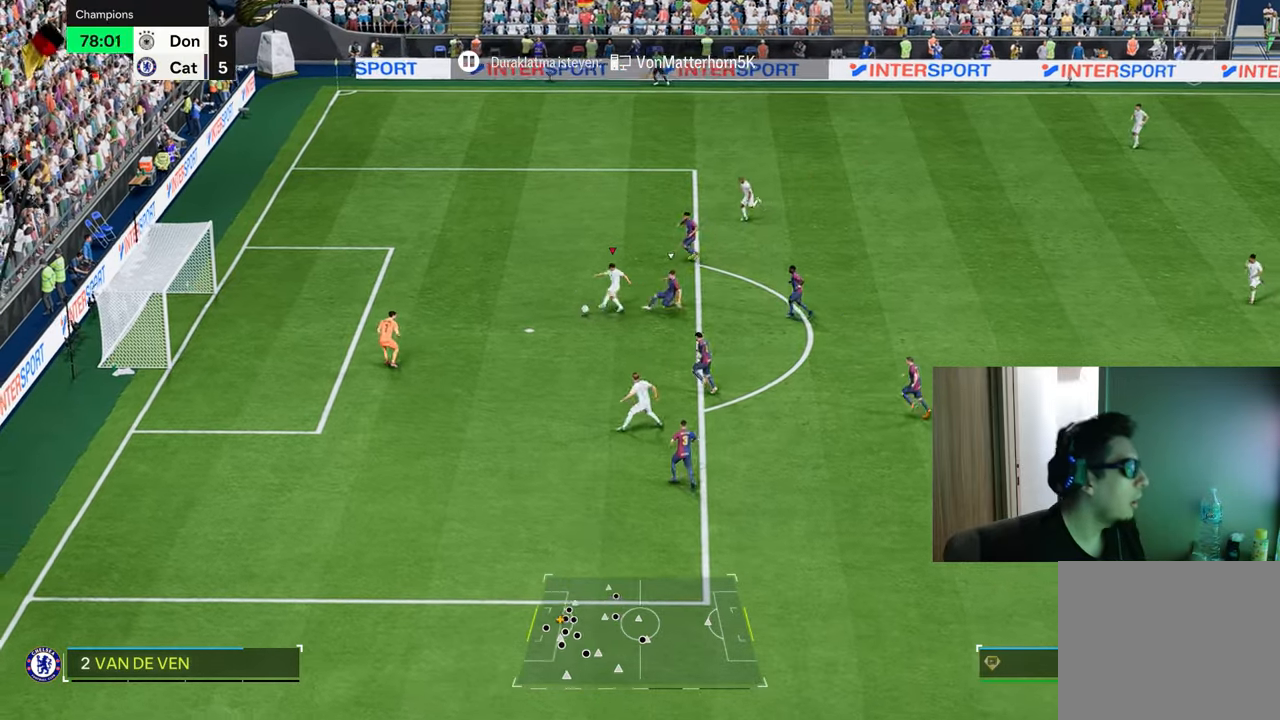
{"buttons": ["R1"], "left_stick": "up-left", "right_stick": "center", "events": []}
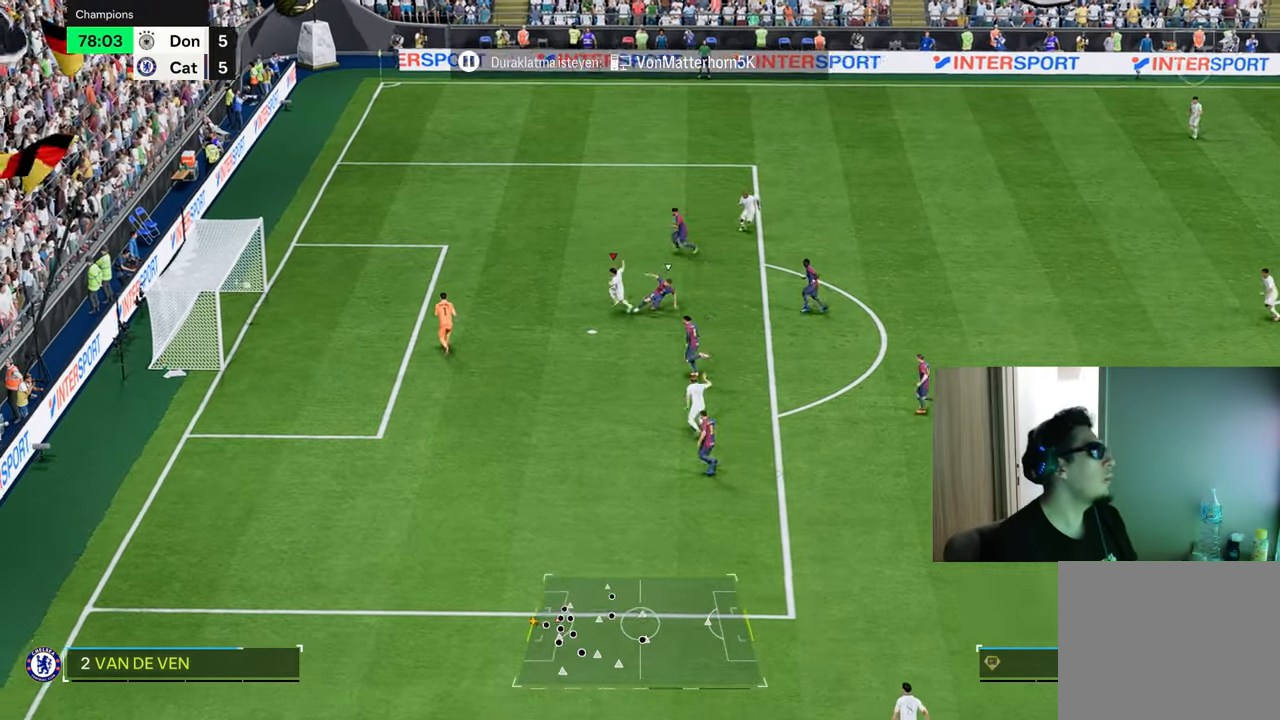
{"buttons": ["R1"], "left_stick": "up-left", "right_stick": "center", "events": []}
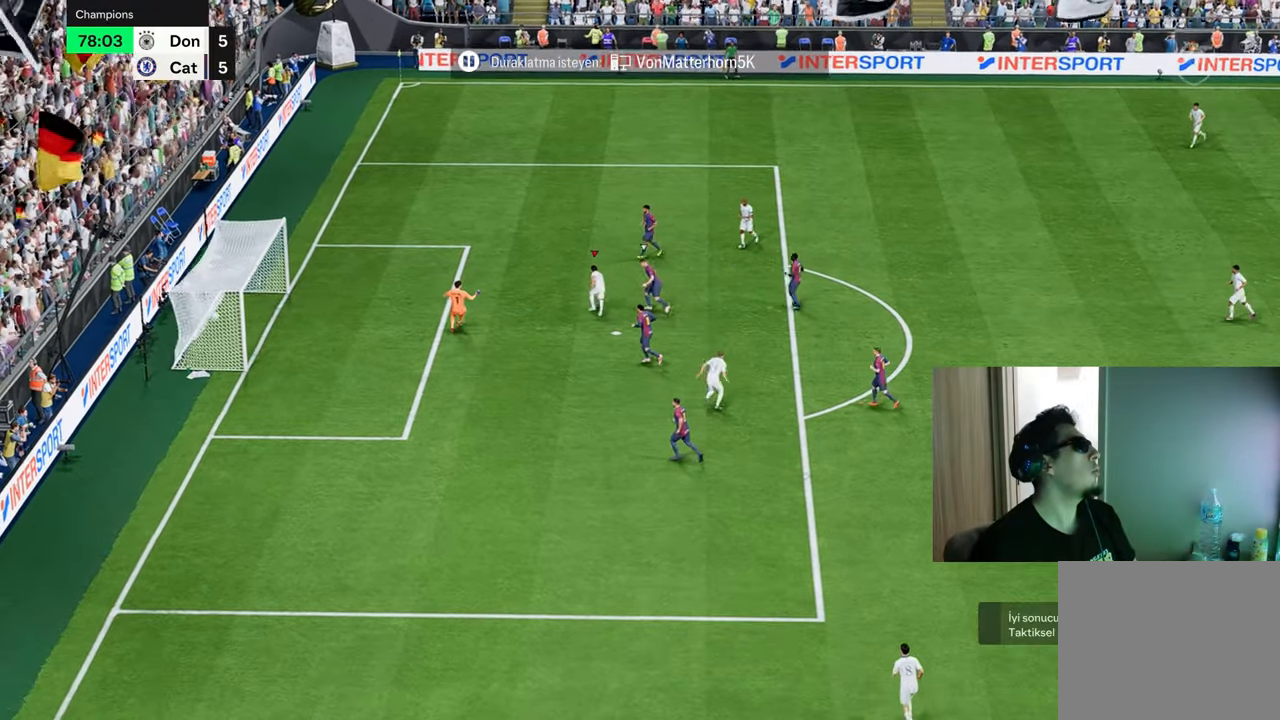
{"buttons": ["R1"], "left_stick": "left", "right_stick": "left", "events": [[501, "left_stick", "left"], [501, "right_stick", "left"]]}
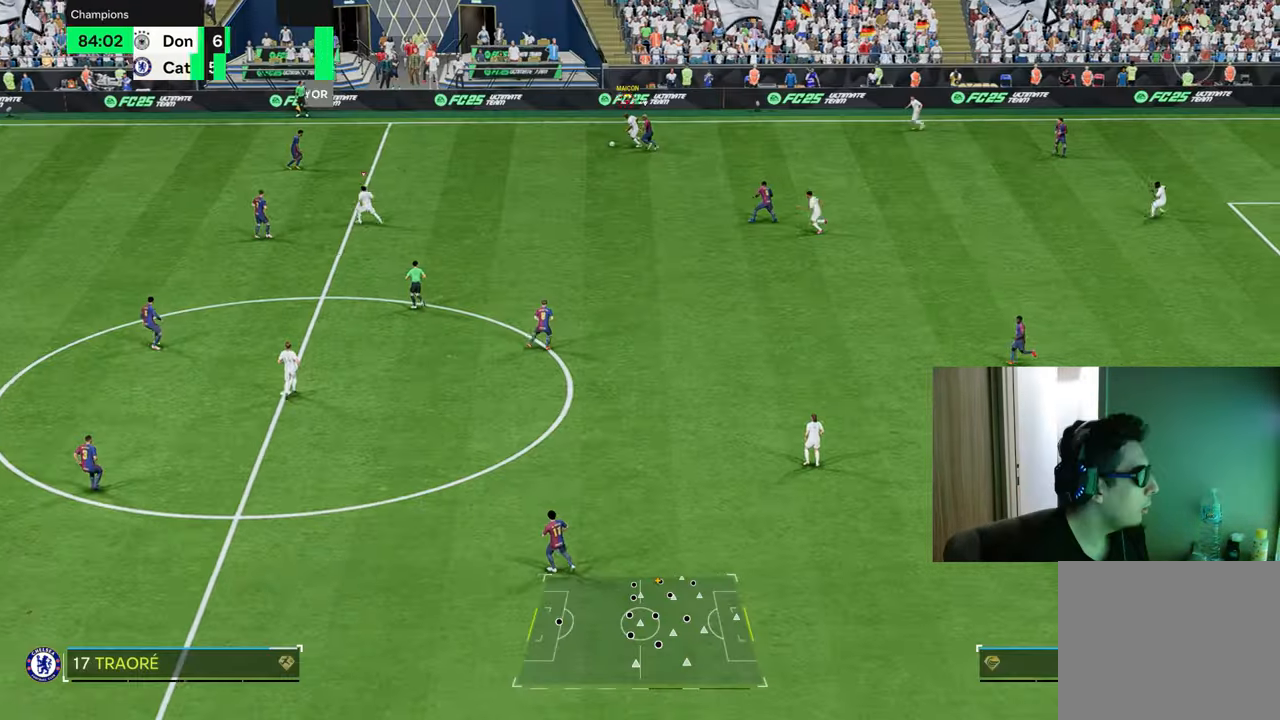
{"buttons": ["TRIANGLE", "R1"], "left_stick": "left", "right_stick": "center", "events": [[17, "right_stick", "center"], [434, "TRIANGLE", "down"]]}
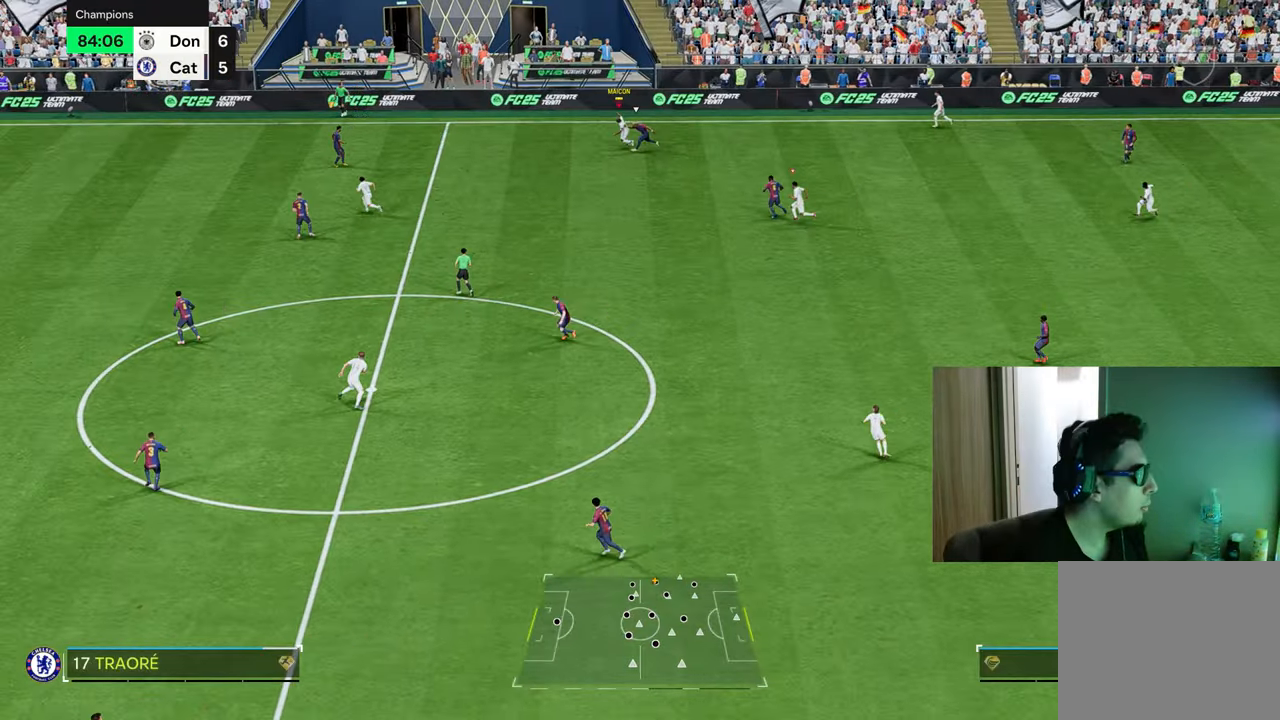
{"buttons": ["R1"], "left_stick": "left", "right_stick": "center", "events": [[201, "TRIANGLE", "up"]]}
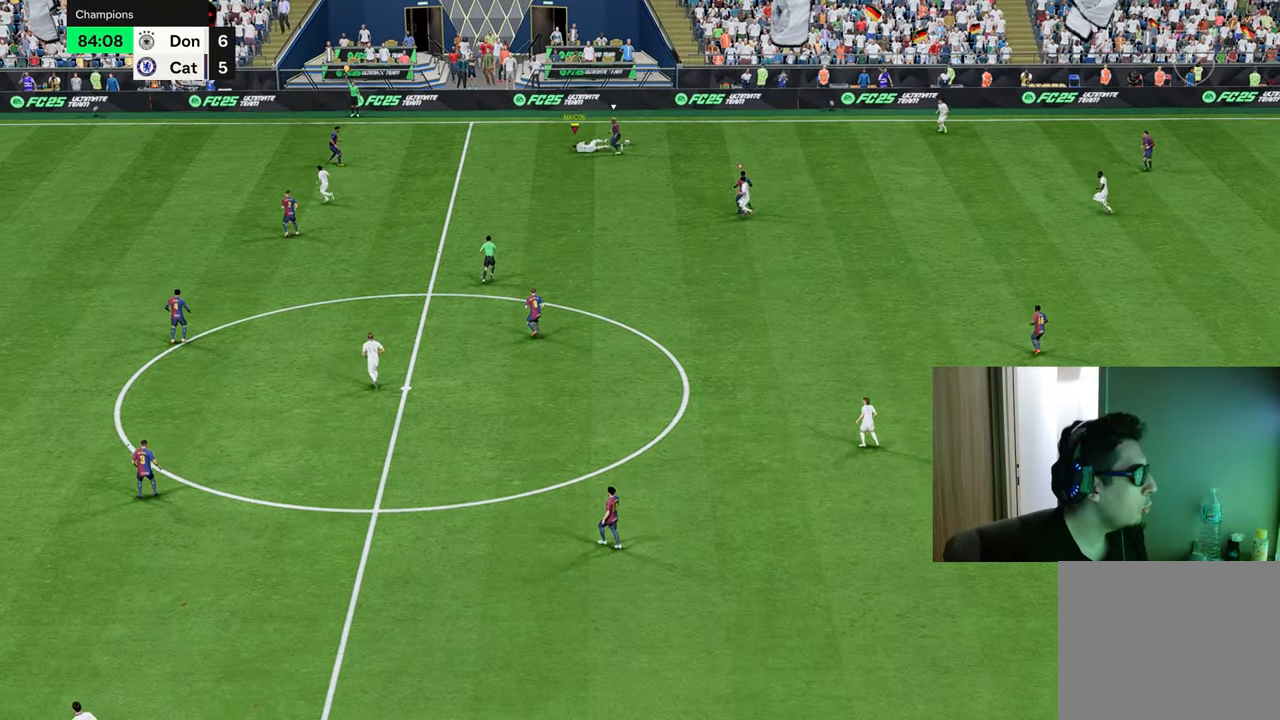
{"buttons": [], "left_stick": "up-right", "right_stick": "center", "events": [[133, "R1", "up"], [183, "left_stick", "center"], [367, "CROSS", "down"], [450, "CROSS", "up"], [484, "left_stick", "up-right"]]}
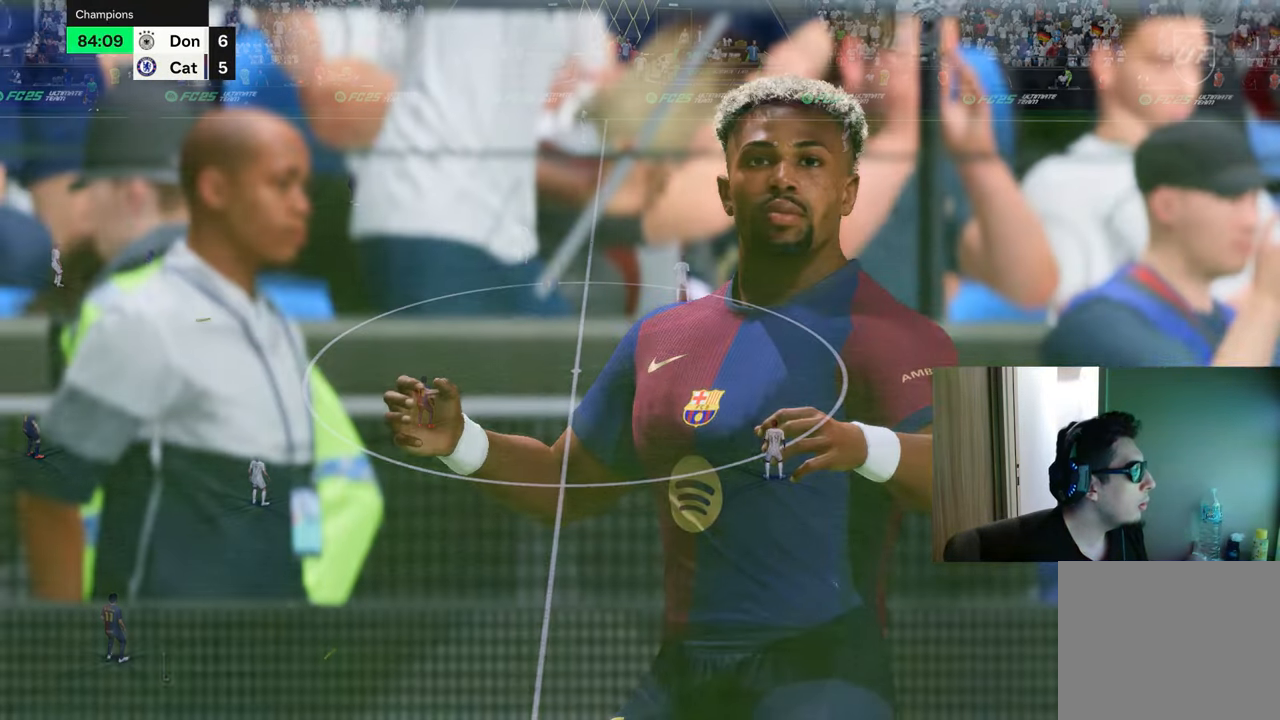
{"buttons": [], "left_stick": "center", "right_stick": "center", "events": [[34, "CROSS", "down"], [117, "CROSS", "up"], [217, "CROSS", "down"], [301, "CROSS", "up"], [351, "left_stick", "center"]]}
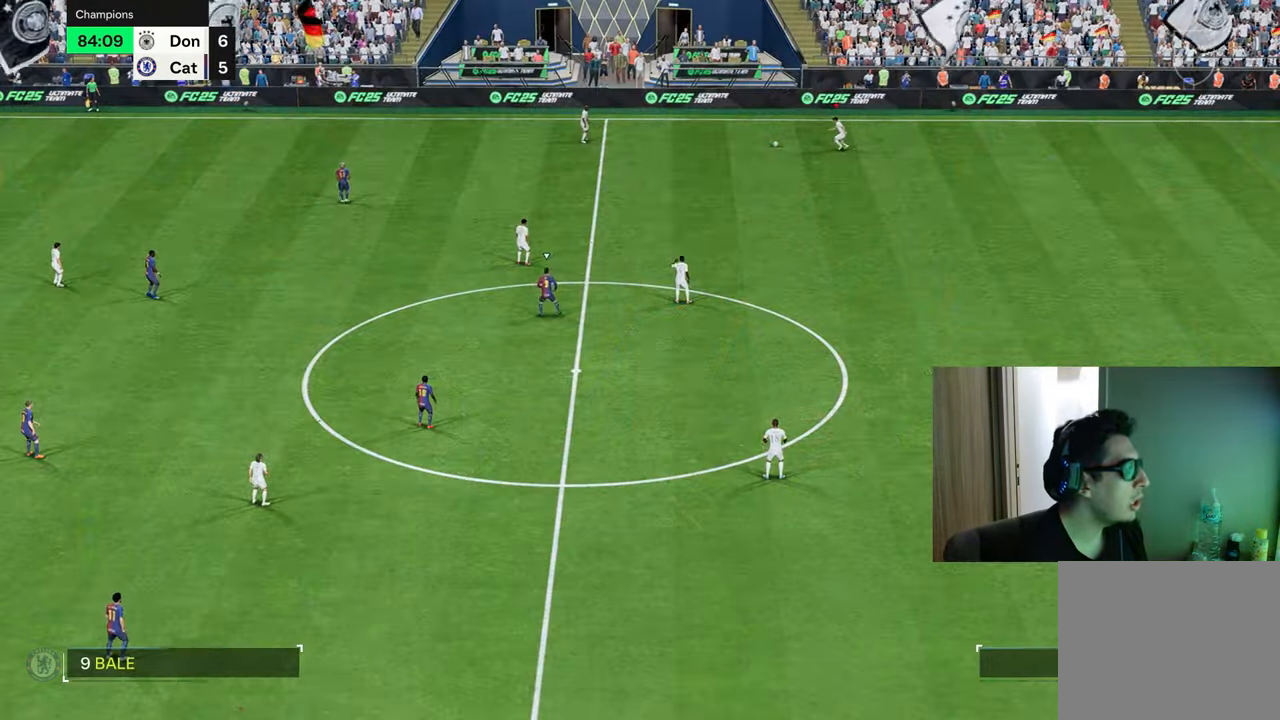
{"buttons": [], "left_stick": "center", "right_stick": "center", "events": [[183, "CROSS", "down"], [217, "CROSS", "up"], [250, "left_stick", "up-left"], [434, "left_stick", "center"]]}
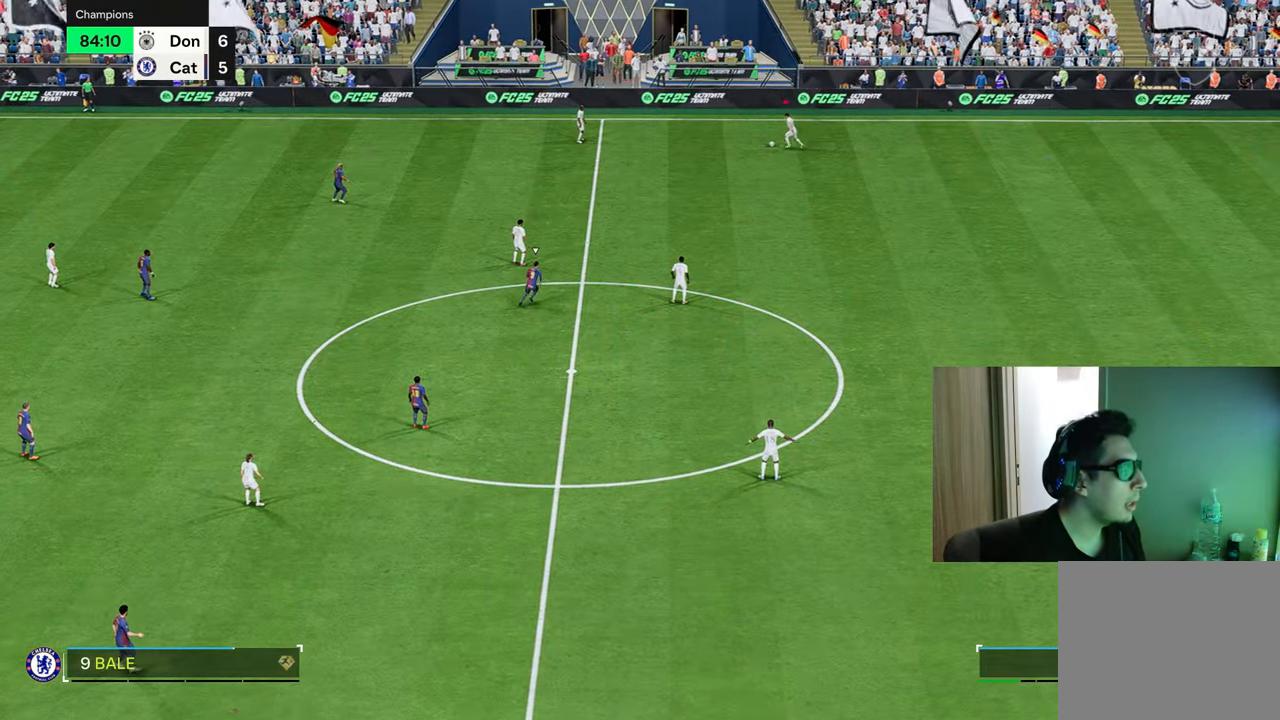
{"buttons": [], "left_stick": "left", "right_stick": "center", "events": [[17, "left_stick", "down-left"], [84, "left_stick", "left"]]}
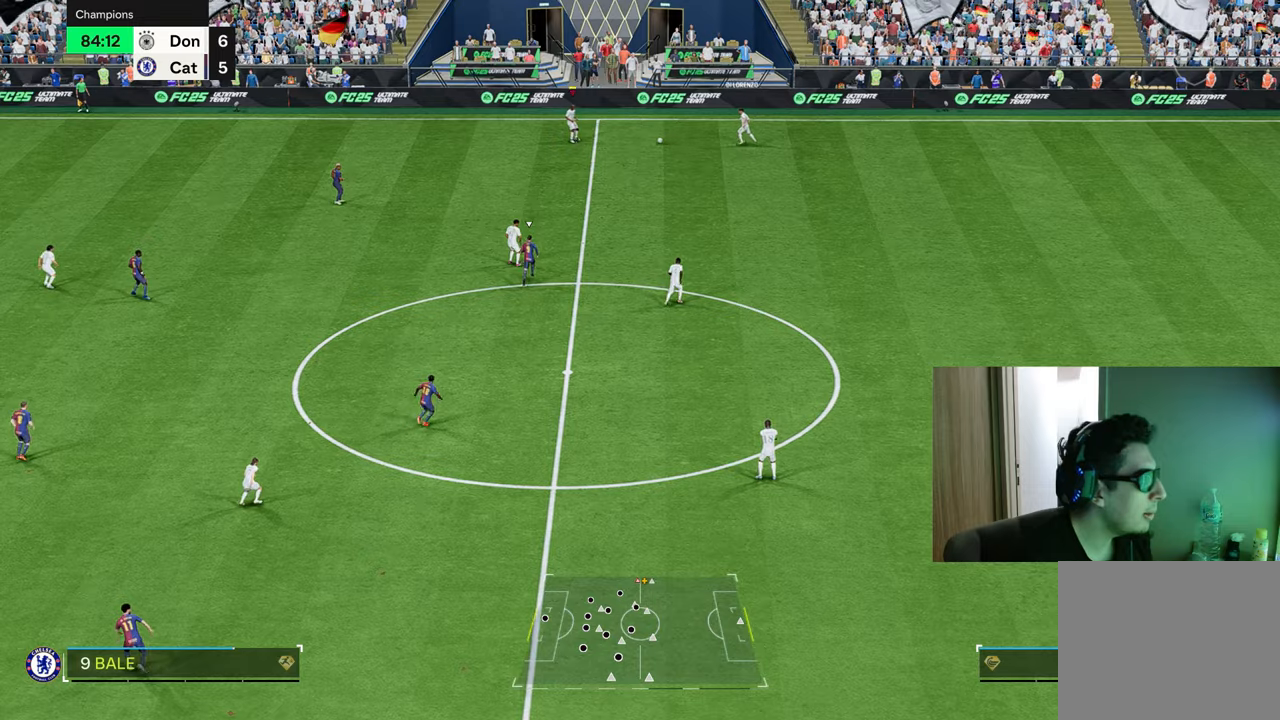
{"buttons": [], "left_stick": "left", "right_stick": "center", "events": []}